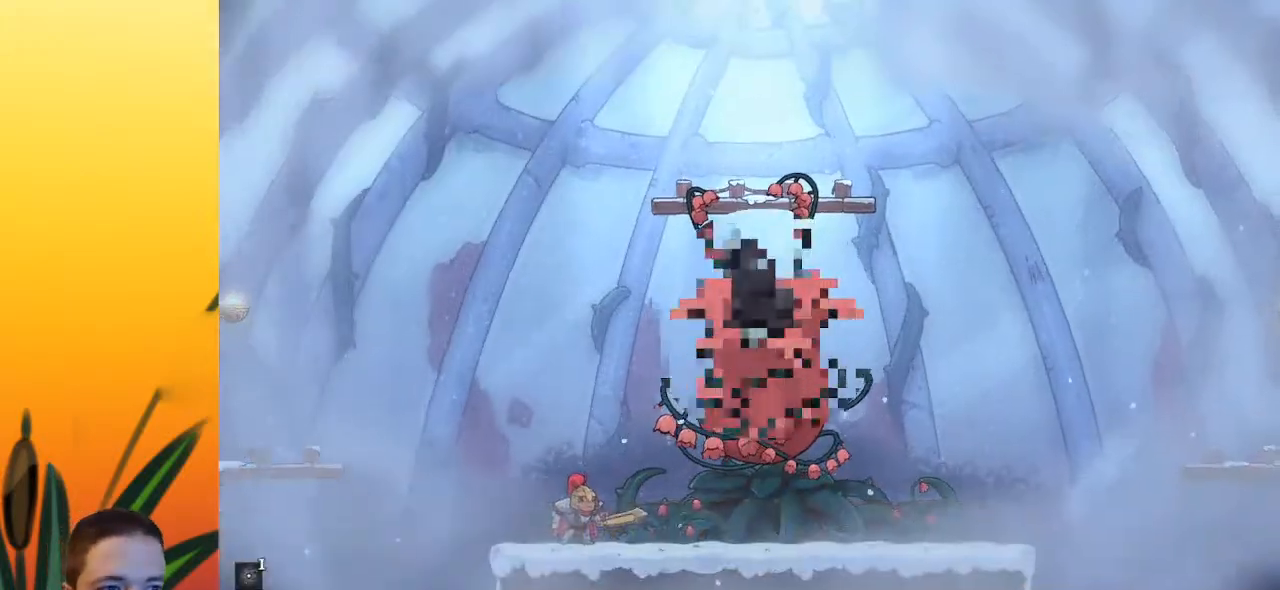
Gameplay with keyboard; each line is a JSON object with the keys held at the frame after it. "events" lists presses ("down") and releases ("up") of "a", "c", "d", "down", "left", "right", "s", "up", "x" and "z" between this image and that frame as [ms after this image, input, new state], when the widget could be followed in between. No other keys are recorded. Mouse input is not recorded.
{"keys": ["x", "z"], "events": [[117, "right", "down"], [167, "z", "down"], [217, "x", "down"], [250, "right", "up"]]}
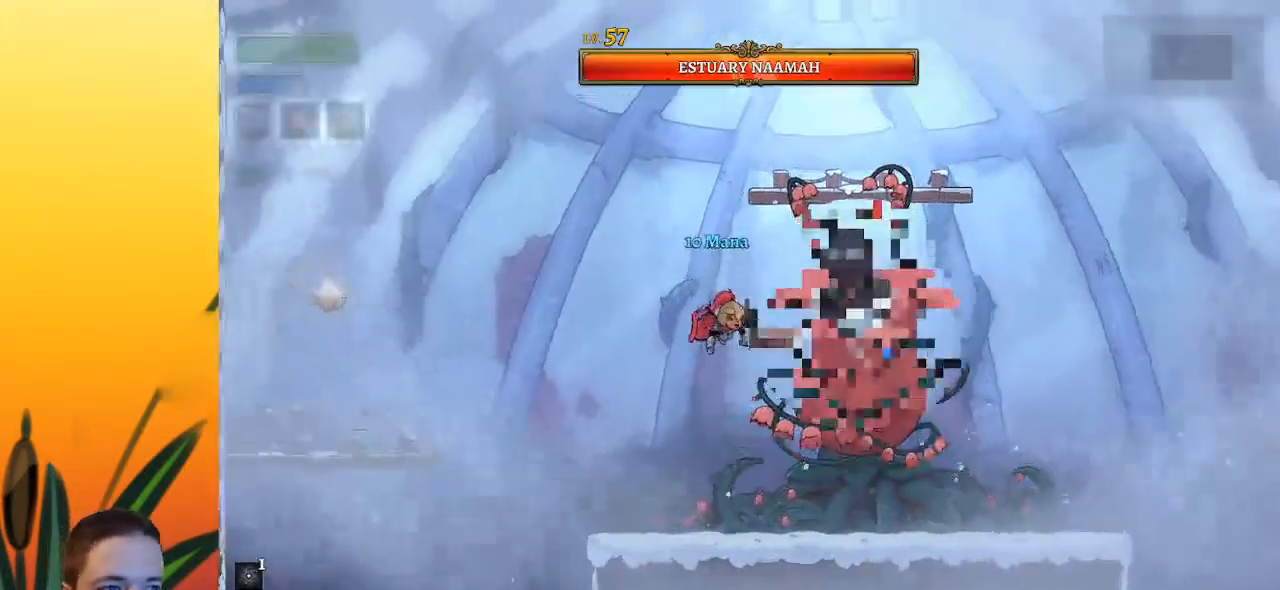
{"keys": [], "events": [[83, "x", "up"], [133, "z", "up"], [183, "x", "down"], [317, "x", "up"]]}
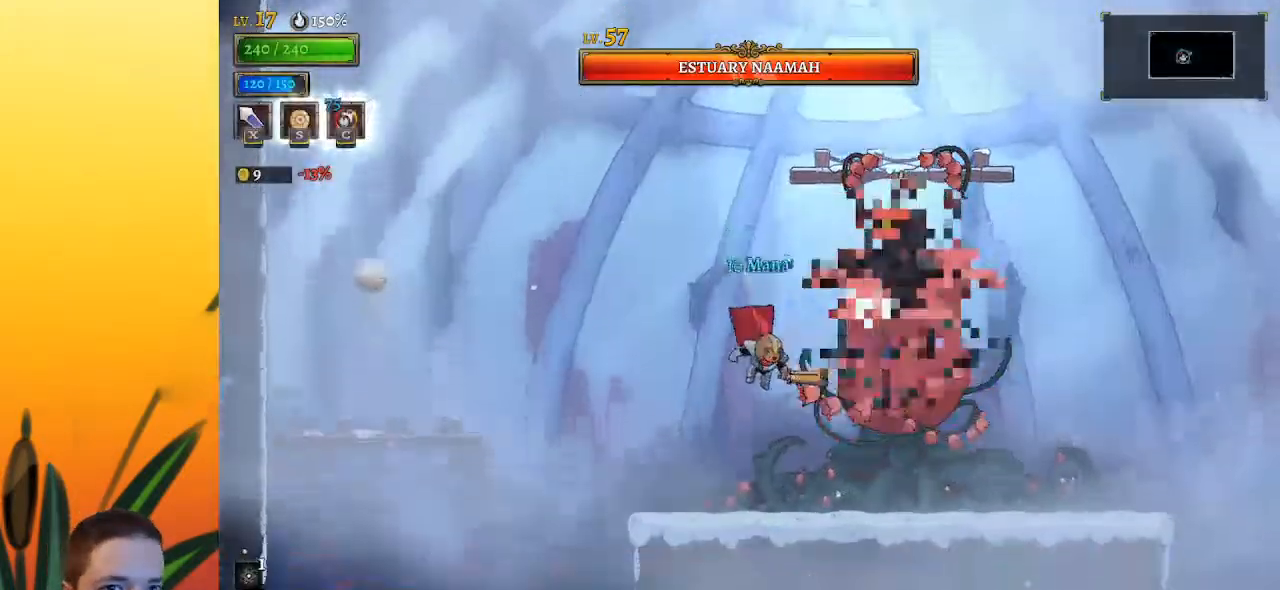
{"keys": [], "events": [[117, "z", "down"], [167, "x", "down"], [400, "c", "down"], [450, "x", "up"], [450, "z", "up"], [483, "c", "up"]]}
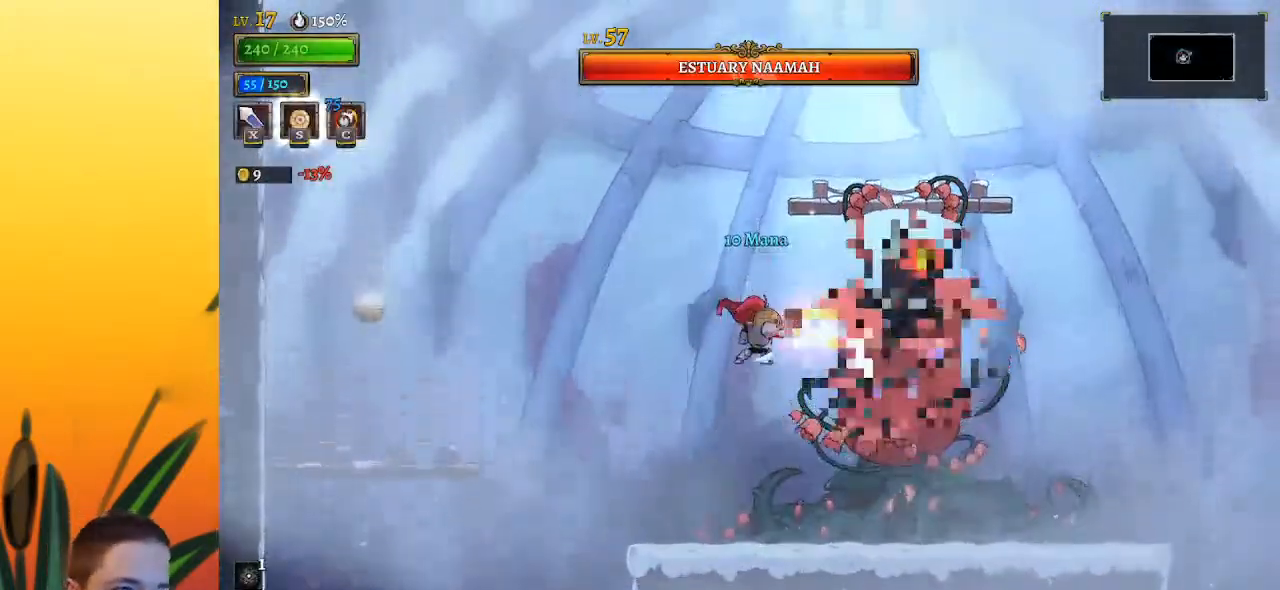
{"keys": [], "events": []}
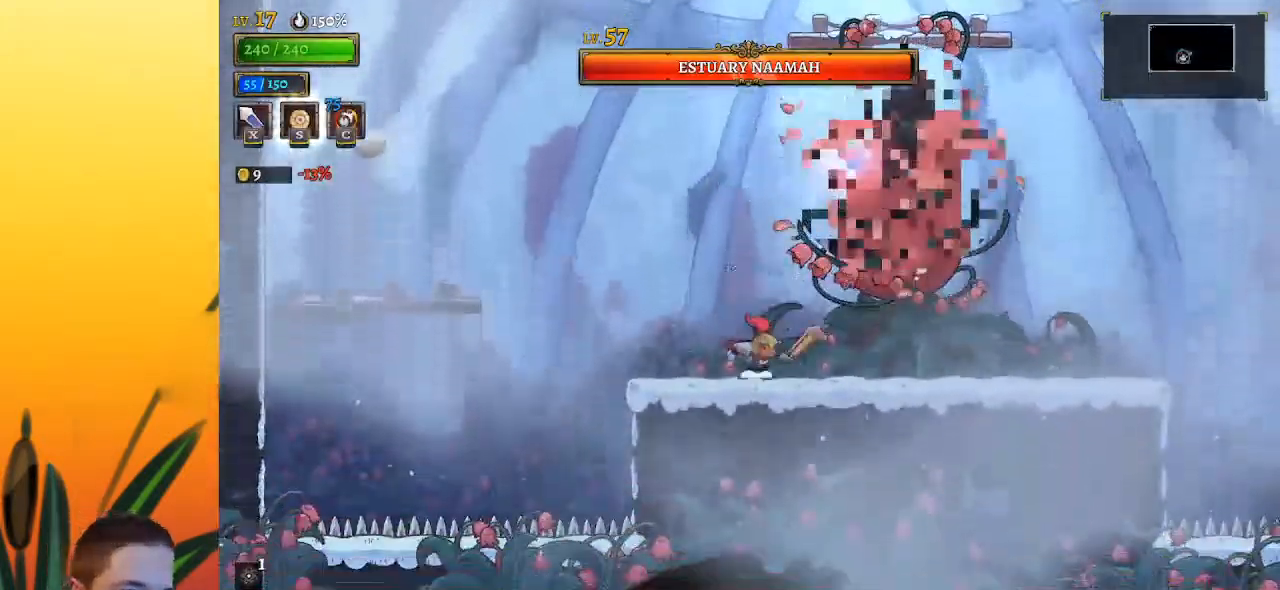
{"keys": [], "events": [[17, "x", "down"], [17, "z", "down"], [317, "x", "up"], [317, "z", "up"]]}
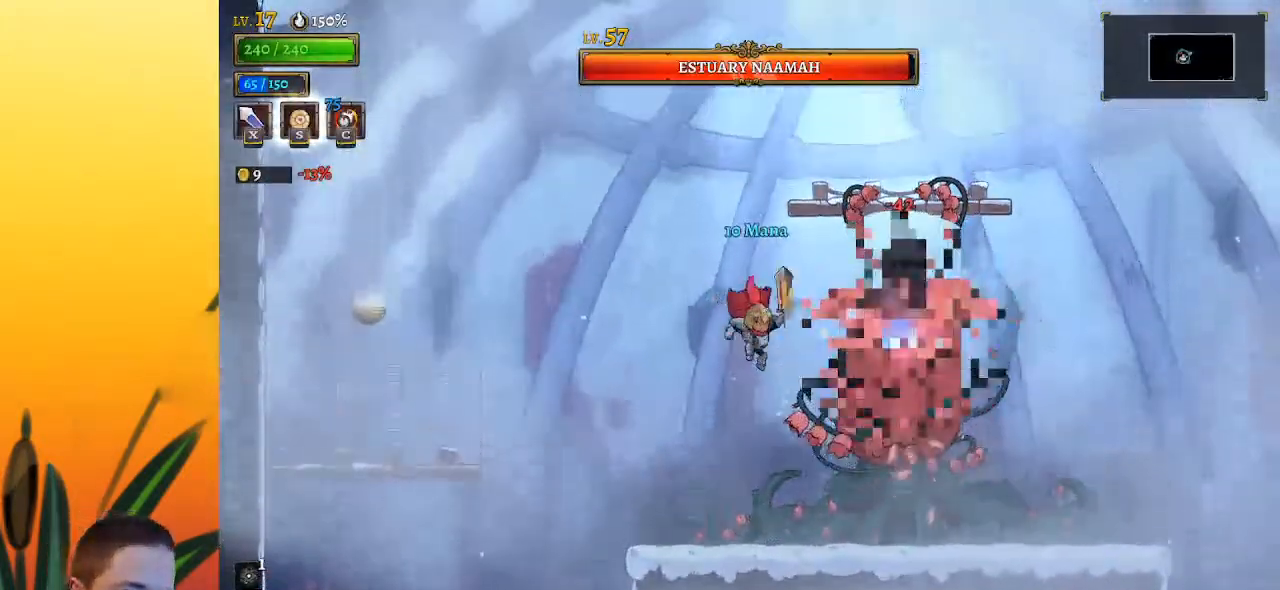
{"keys": ["right", "z"], "events": [[17, "x", "down"], [150, "left", "down"], [150, "x", "up"], [350, "left", "up"], [400, "right", "down"], [483, "z", "down"]]}
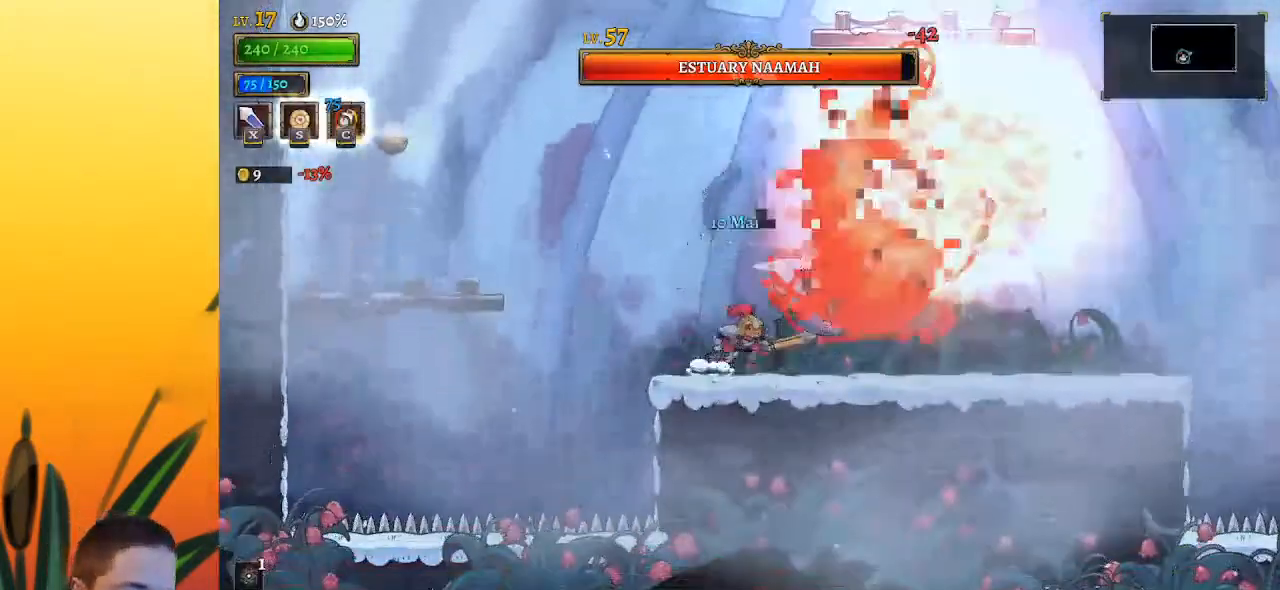
{"keys": ["right"], "events": [[33, "right", "up"], [33, "x", "down"], [83, "left", "down"], [317, "down", "down"], [367, "x", "up"], [367, "z", "up"], [450, "down", "up"], [450, "left", "up"], [500, "right", "down"]]}
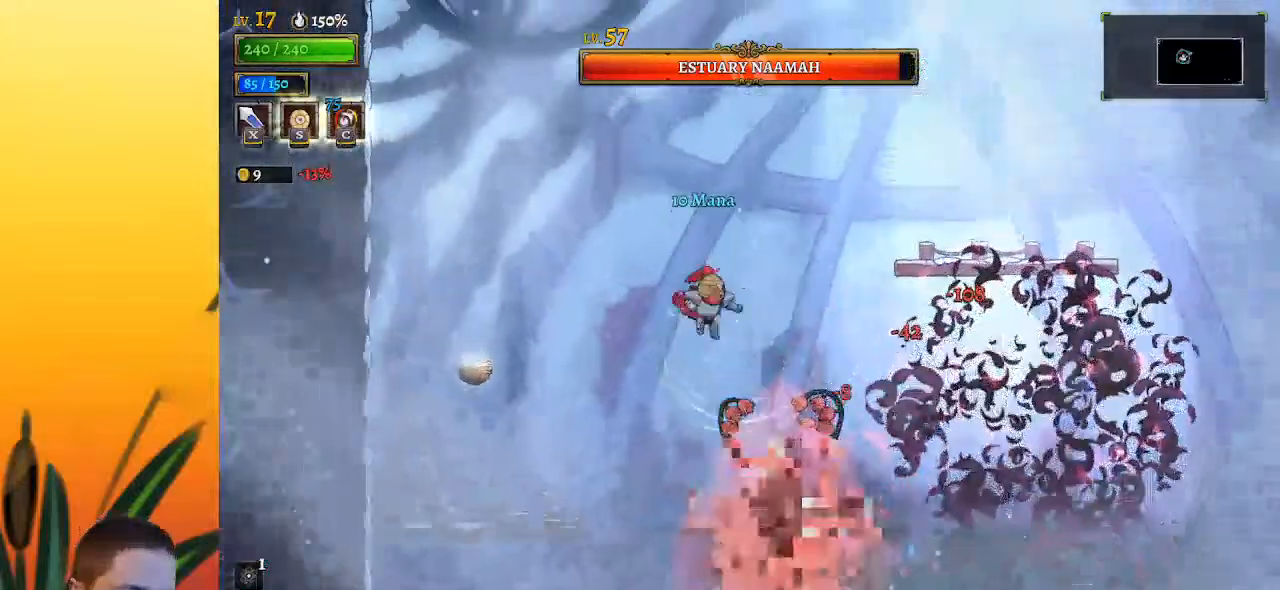
{"keys": [], "events": [[417, "right", "up"]]}
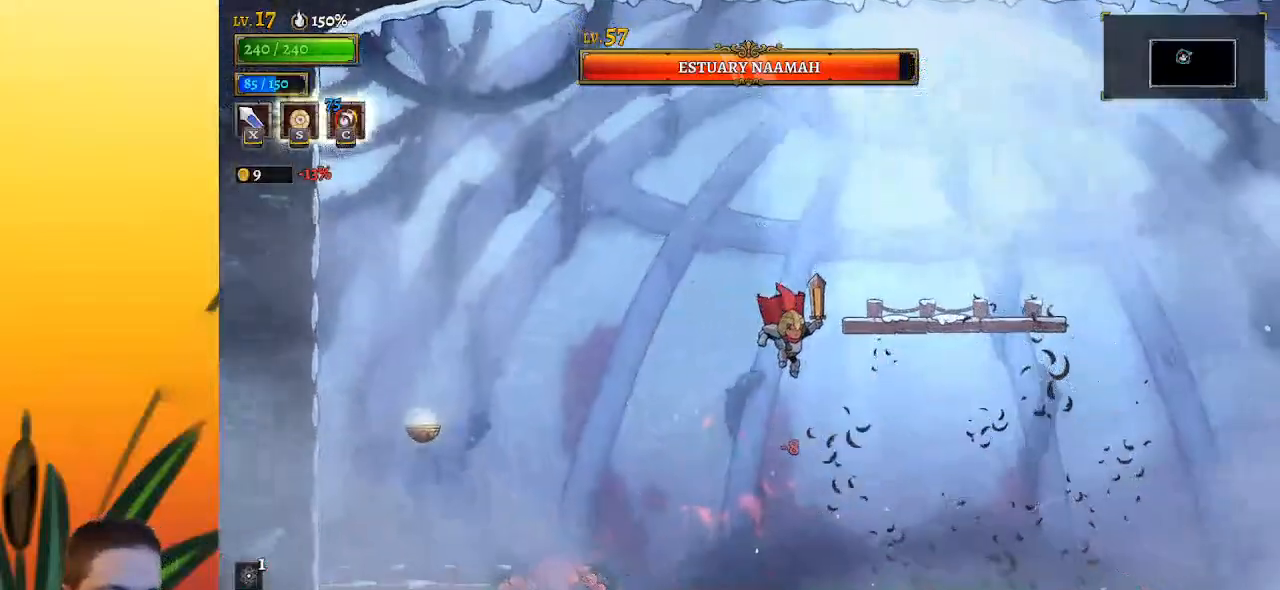
{"keys": [], "events": [[67, "left", "down"], [150, "left", "up"], [400, "left", "down"], [483, "left", "up"]]}
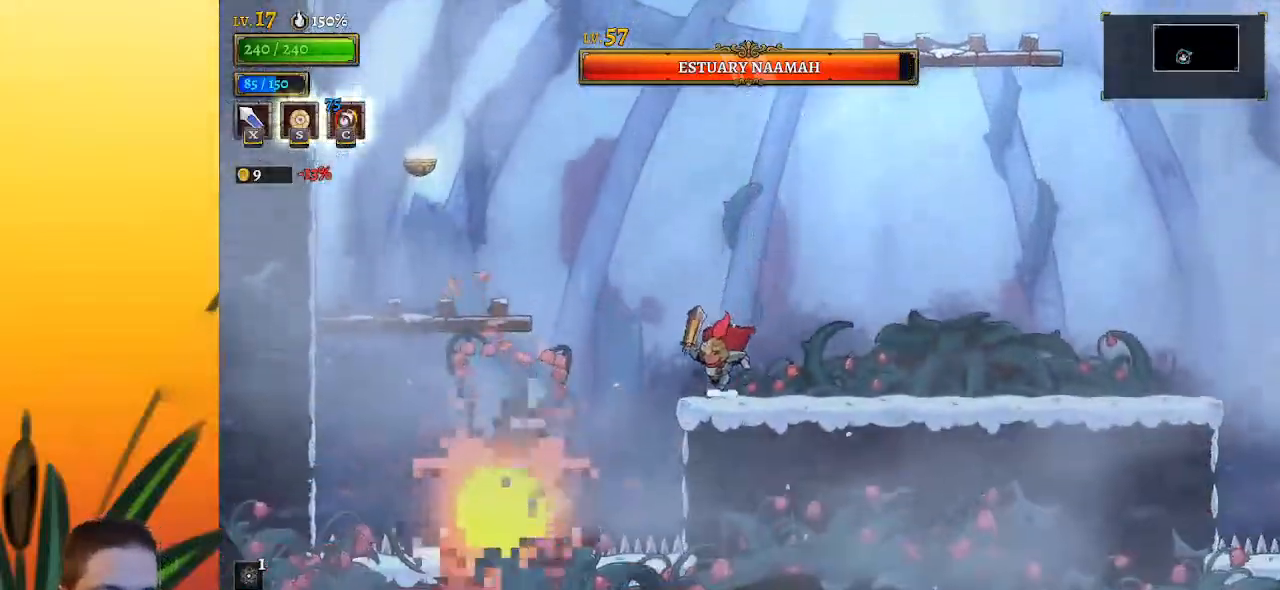
{"keys": ["right"], "events": [[33, "c", "down"], [83, "right", "down"], [117, "c", "up"]]}
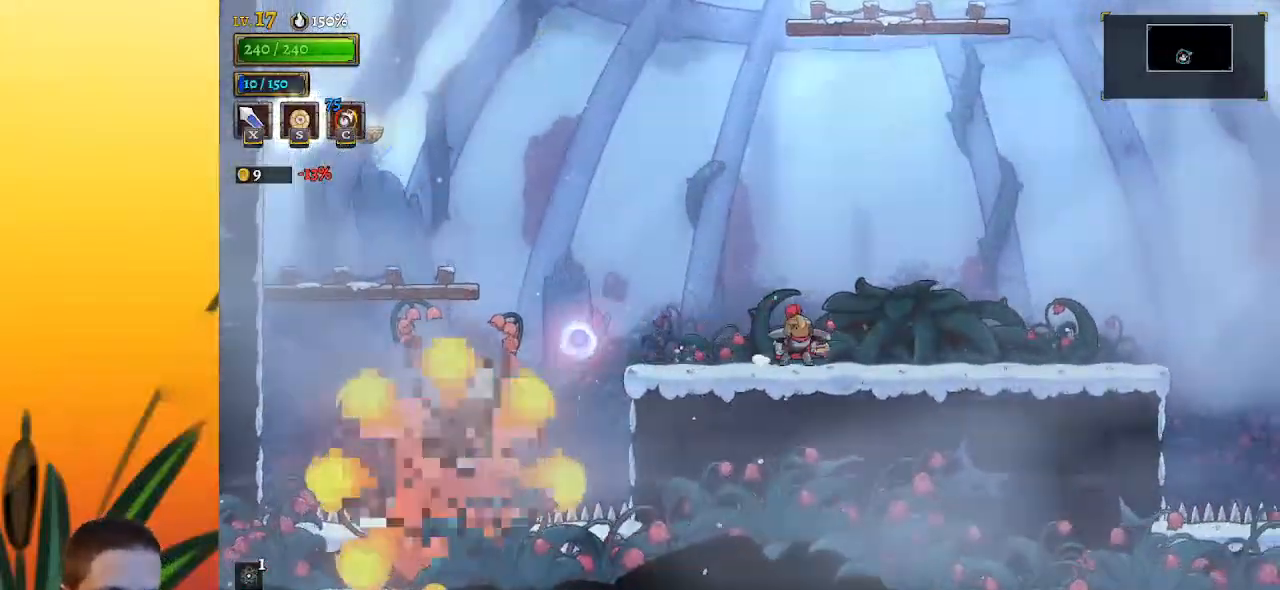
{"keys": [], "events": [[233, "right", "up"], [283, "left", "down"], [367, "left", "up"]]}
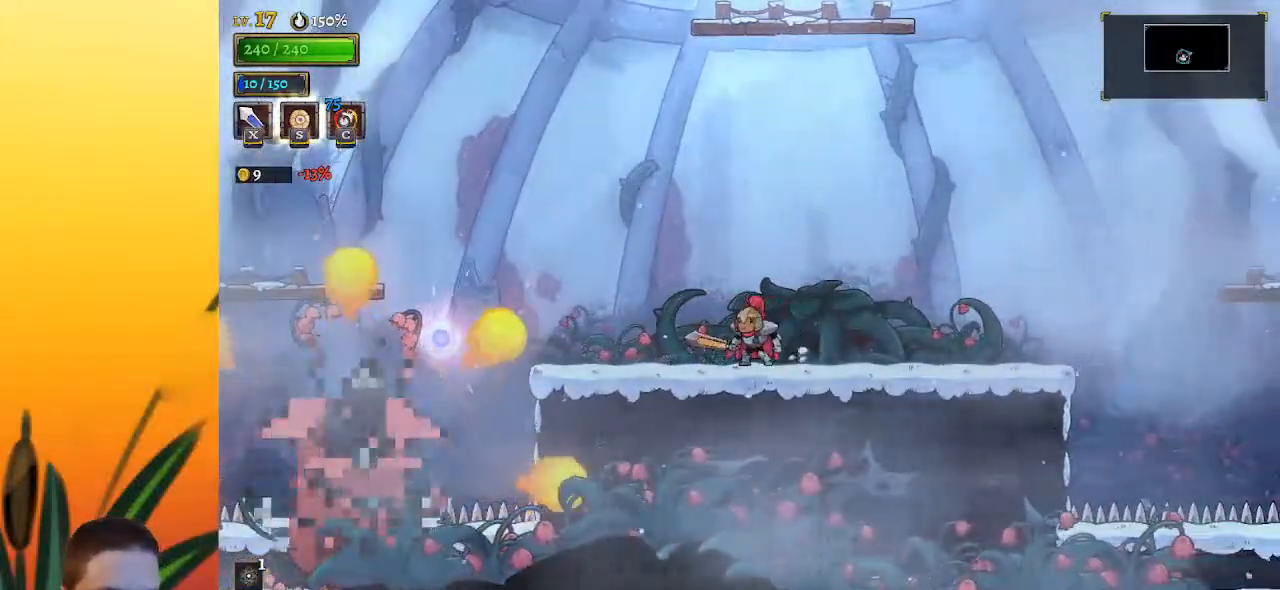
{"keys": ["left"], "events": [[150, "left", "down"]]}
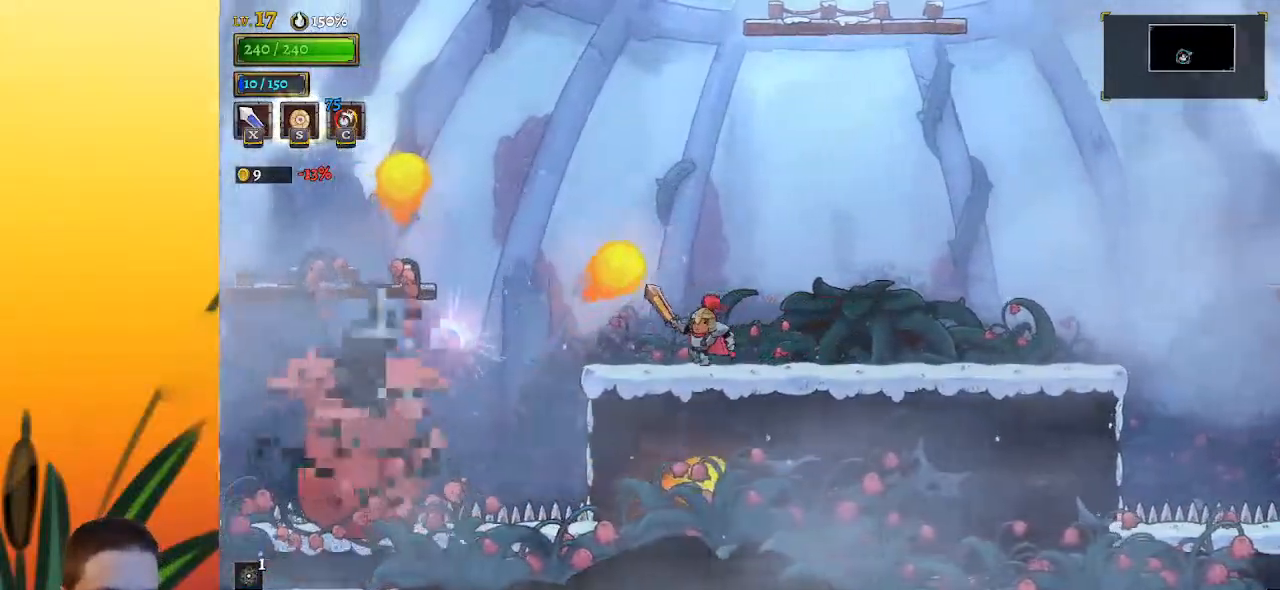
{"keys": ["left", "x", "z"], "events": [[83, "left", "up"], [167, "left", "down"], [450, "z", "down"], [500, "x", "down"]]}
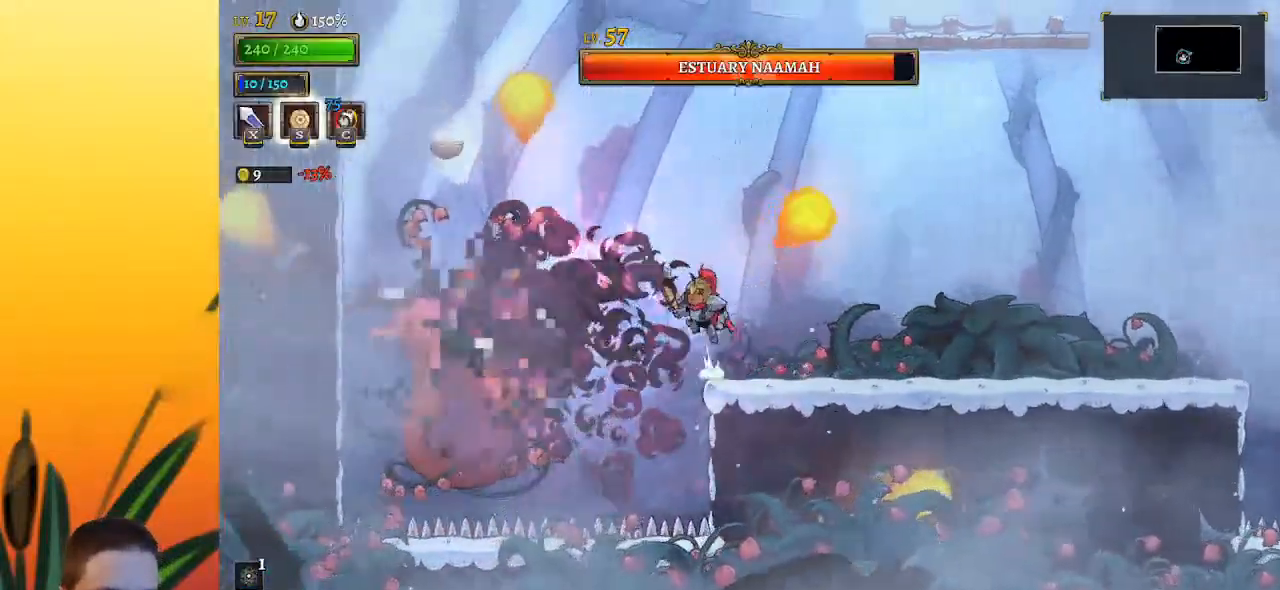
{"keys": ["x"], "events": [[183, "z", "up"], [233, "left", "up"], [233, "x", "up"], [500, "x", "down"]]}
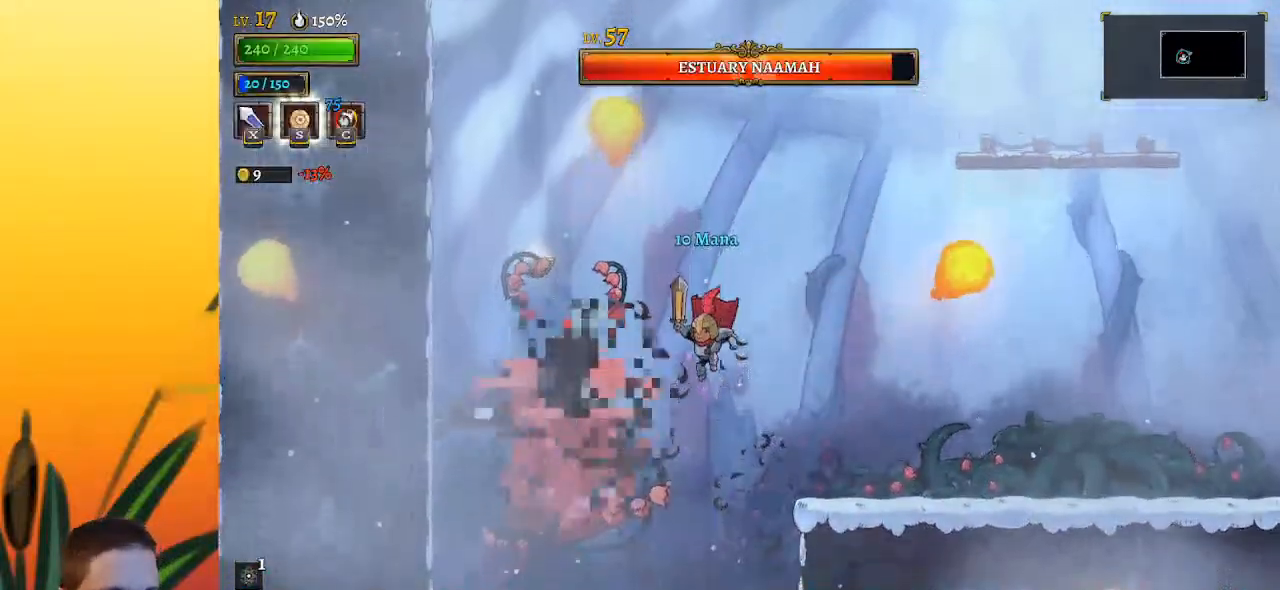
{"keys": ["right"], "events": [[150, "x", "up"], [200, "down", "down"], [250, "right", "down"], [300, "down", "up"]]}
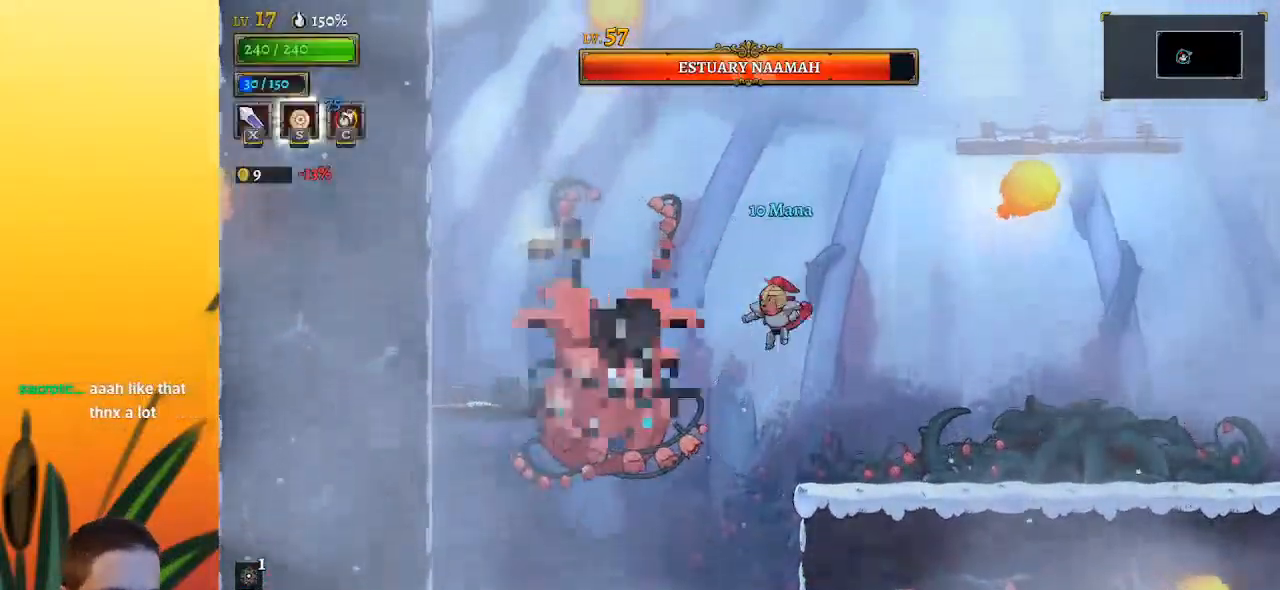
{"keys": ["right"], "events": [[17, "left", "down"], [17, "right", "up"], [67, "x", "down"], [117, "x", "up"], [183, "left", "up"], [183, "right", "down"]]}
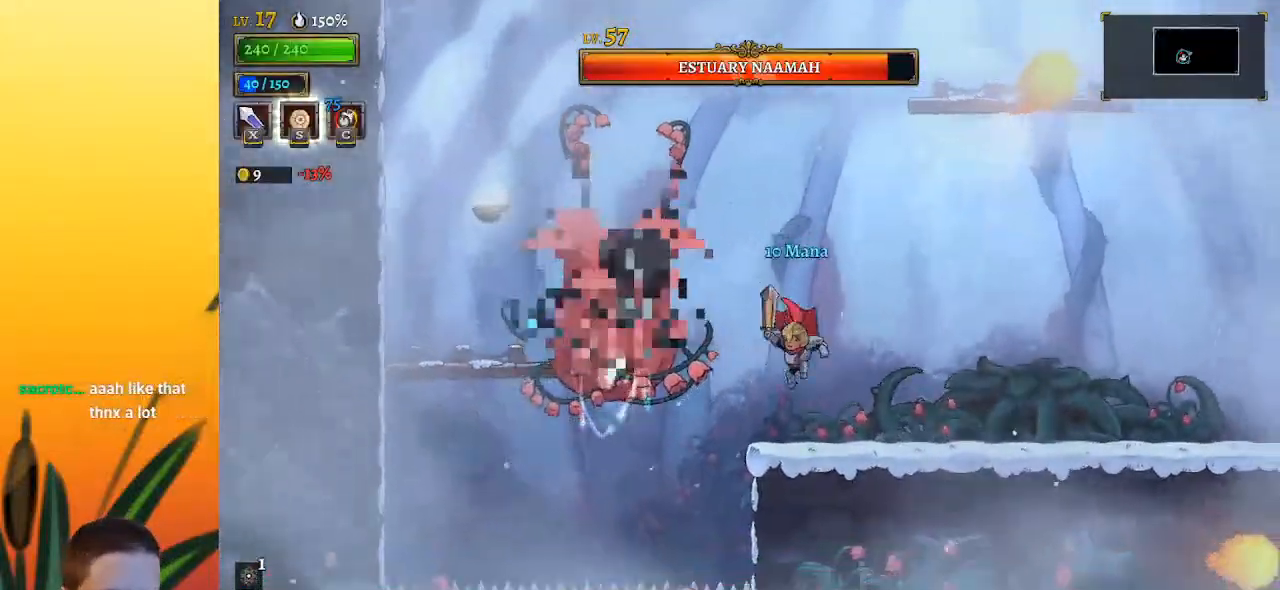
{"keys": ["left"], "events": [[17, "left", "down"], [17, "right", "up"], [67, "x", "down"], [117, "left", "up"], [167, "right", "down"], [167, "x", "up"], [433, "left", "down"], [433, "right", "up"]]}
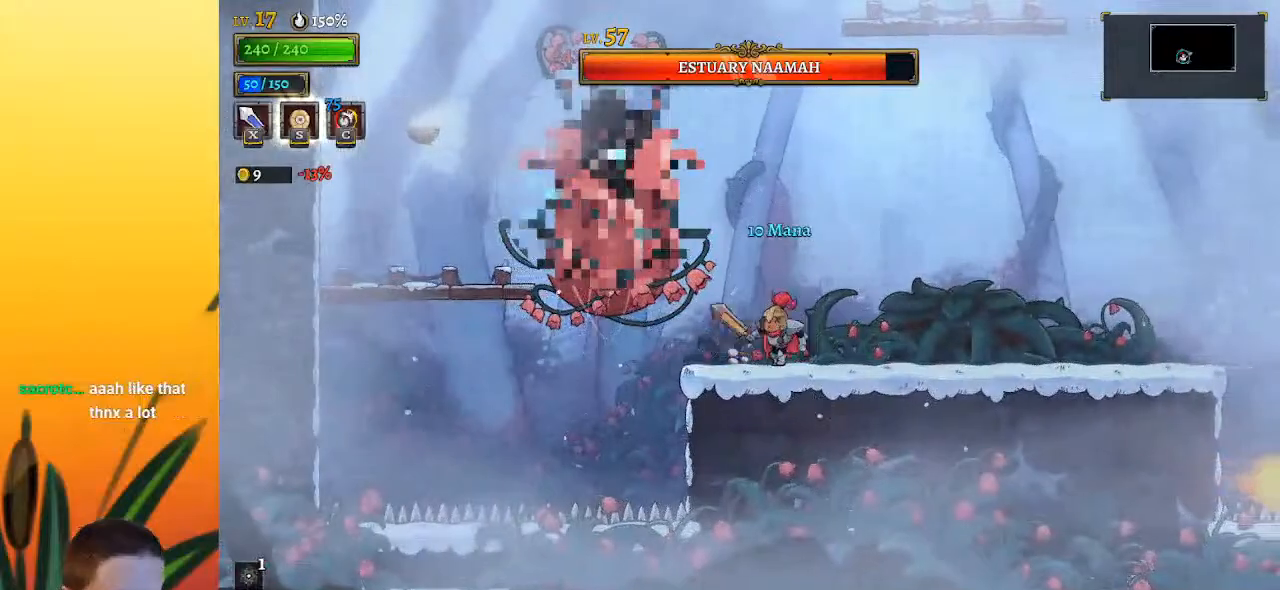
{"keys": ["left"], "events": [[83, "left", "up"], [83, "right", "down"], [83, "x", "down"], [133, "x", "up"], [450, "left", "down"], [450, "right", "up"]]}
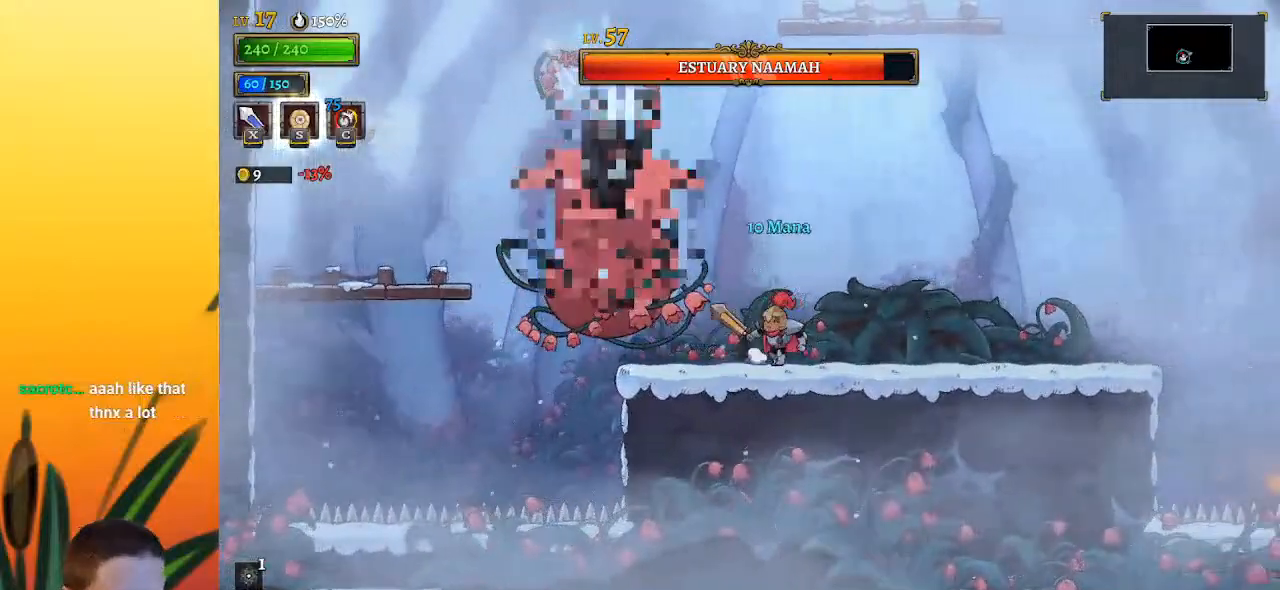
{"keys": ["left"], "events": [[50, "x", "down"], [100, "left", "up"], [100, "right", "down"], [100, "x", "up"], [383, "left", "down"], [417, "right", "up"]]}
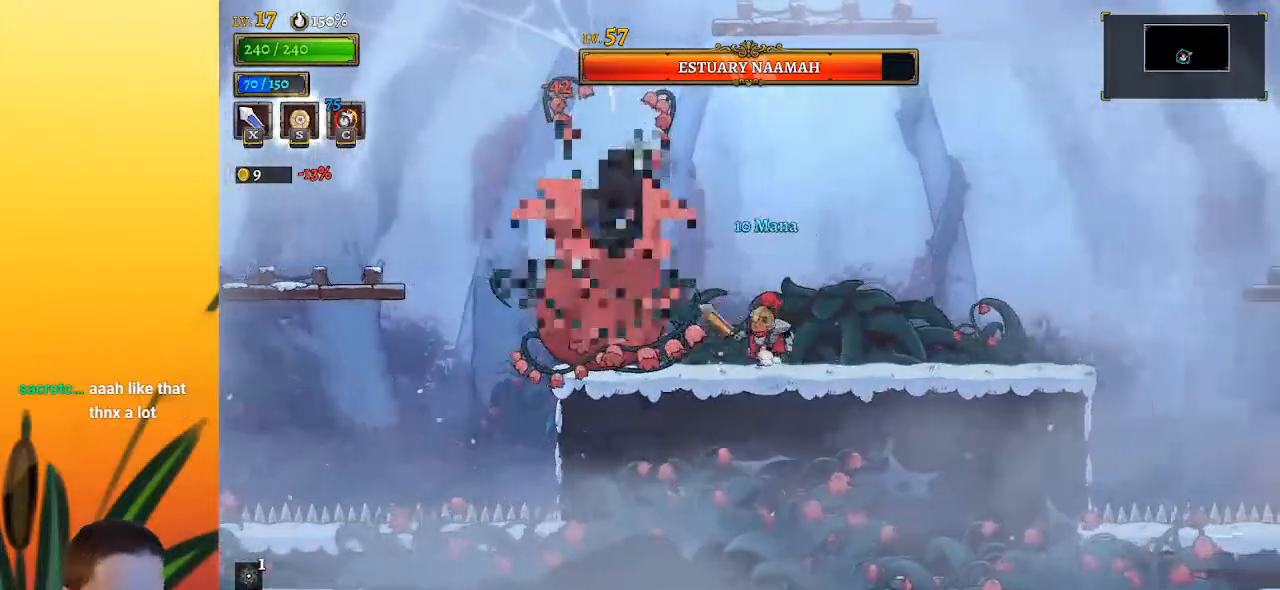
{"keys": ["right", "x"], "events": [[17, "x", "down"], [67, "left", "up"], [67, "right", "down"], [100, "x", "up"], [350, "left", "down"], [400, "right", "up"], [433, "x", "down"], [483, "left", "up"], [483, "right", "down"]]}
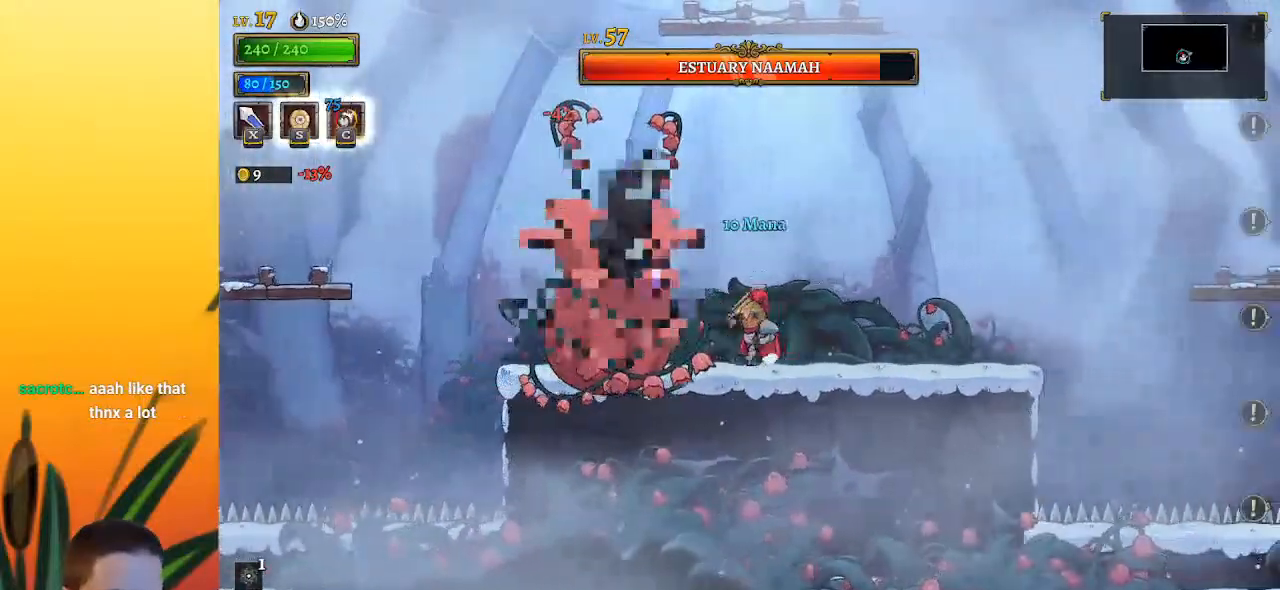
{"keys": ["right", "x"], "events": [[33, "x", "up"], [317, "left", "down"], [367, "right", "up"], [367, "x", "down"], [450, "right", "down"], [483, "left", "up"]]}
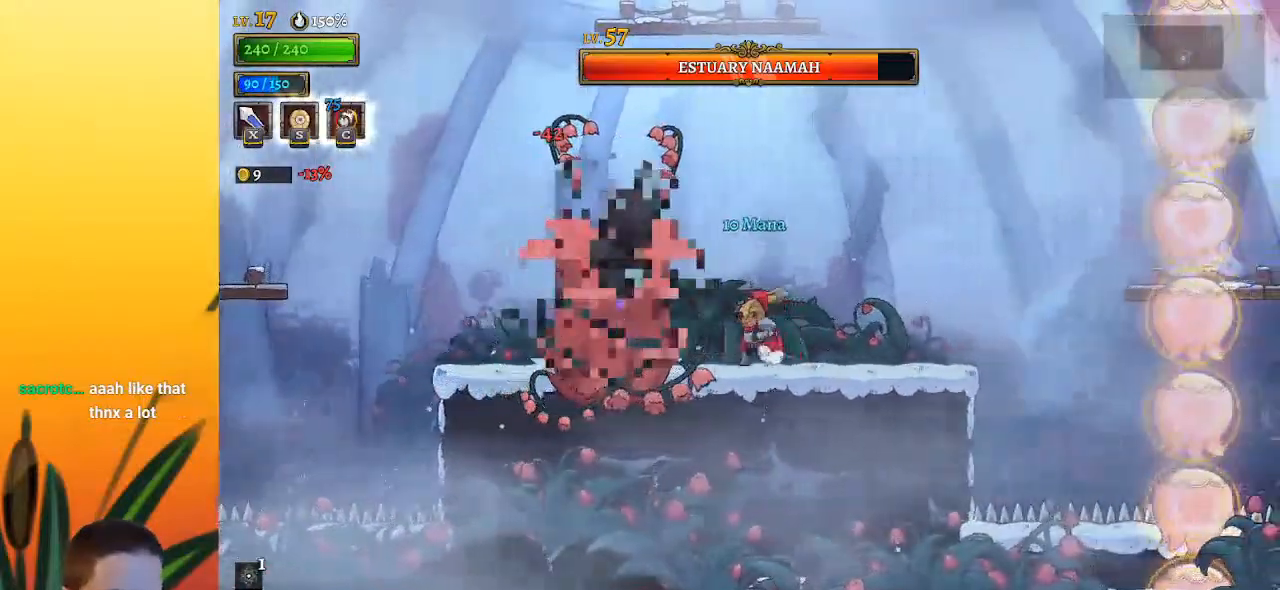
{"keys": ["right"], "events": [[33, "x", "up"], [267, "left", "down"], [267, "right", "up"], [367, "left", "up"], [367, "x", "down"], [417, "right", "down"], [467, "x", "up"]]}
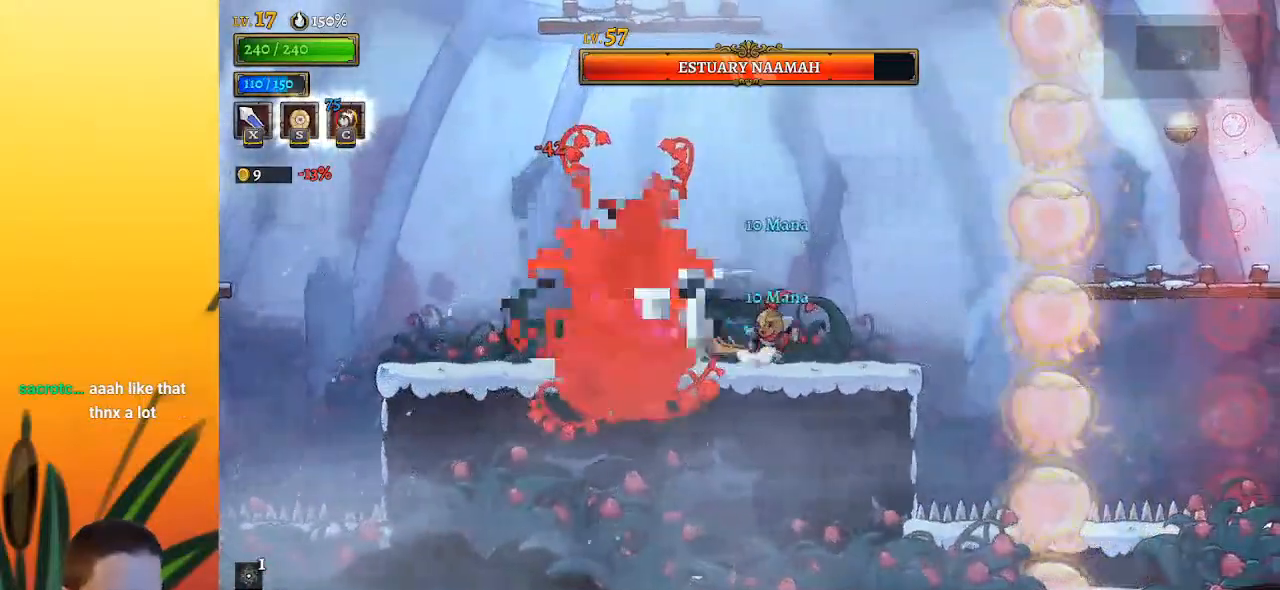
{"keys": ["left", "x", "z"], "events": [[100, "right", "up"], [250, "z", "down"], [300, "left", "down"], [300, "x", "down"]]}
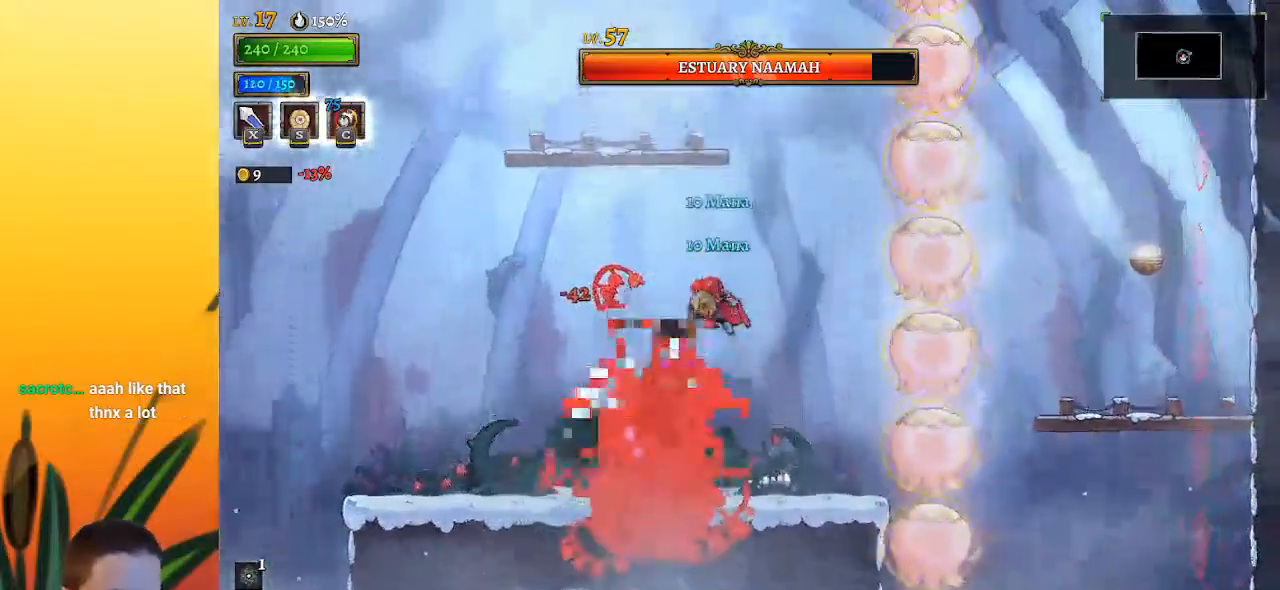
{"keys": ["left"], "events": [[67, "x", "up"], [117, "z", "up"], [267, "left", "up"], [267, "right", "down"], [300, "x", "down"], [350, "right", "up"], [400, "left", "down"], [400, "x", "up"]]}
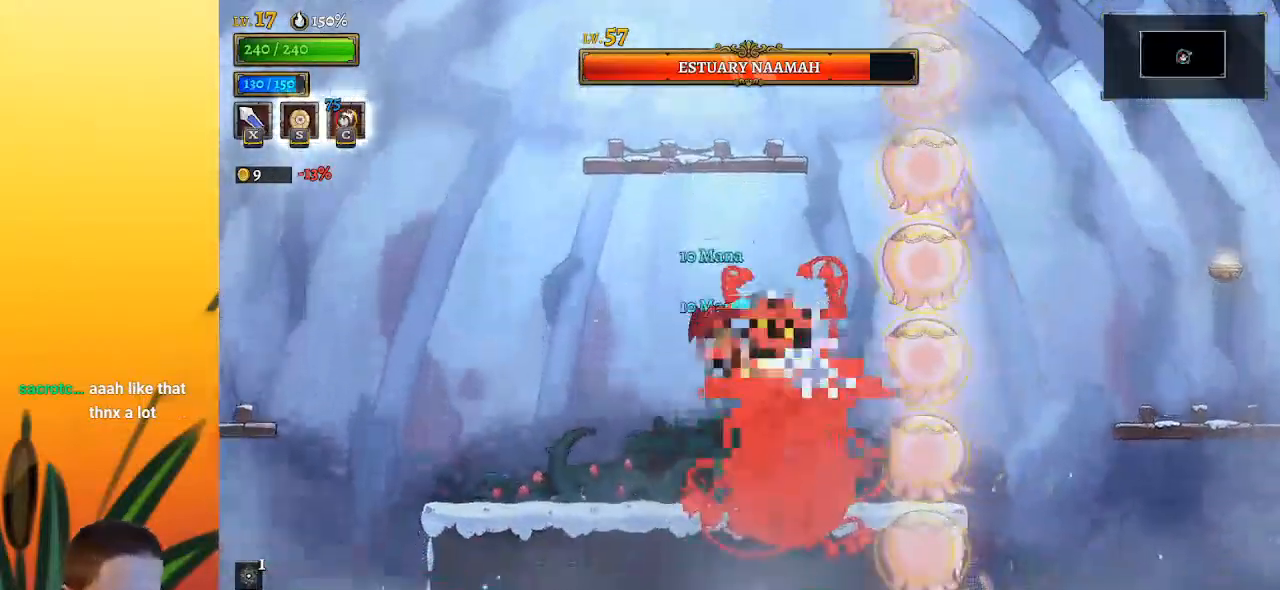
{"keys": ["left", "x", "z"], "events": [[83, "left", "up"], [133, "right", "down"], [233, "right", "up"], [267, "z", "down"], [317, "x", "down"], [367, "left", "down"]]}
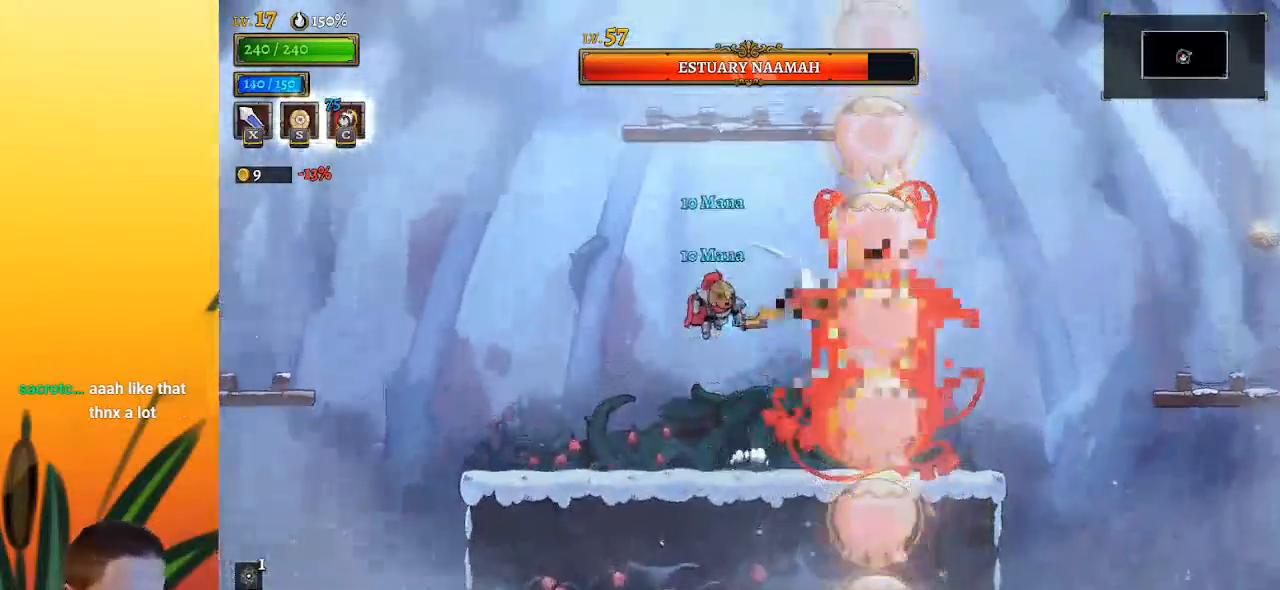
{"keys": ["d", "s"], "events": [[100, "x", "up"], [150, "z", "up"], [200, "left", "up"], [283, "d", "down"], [383, "s", "down"]]}
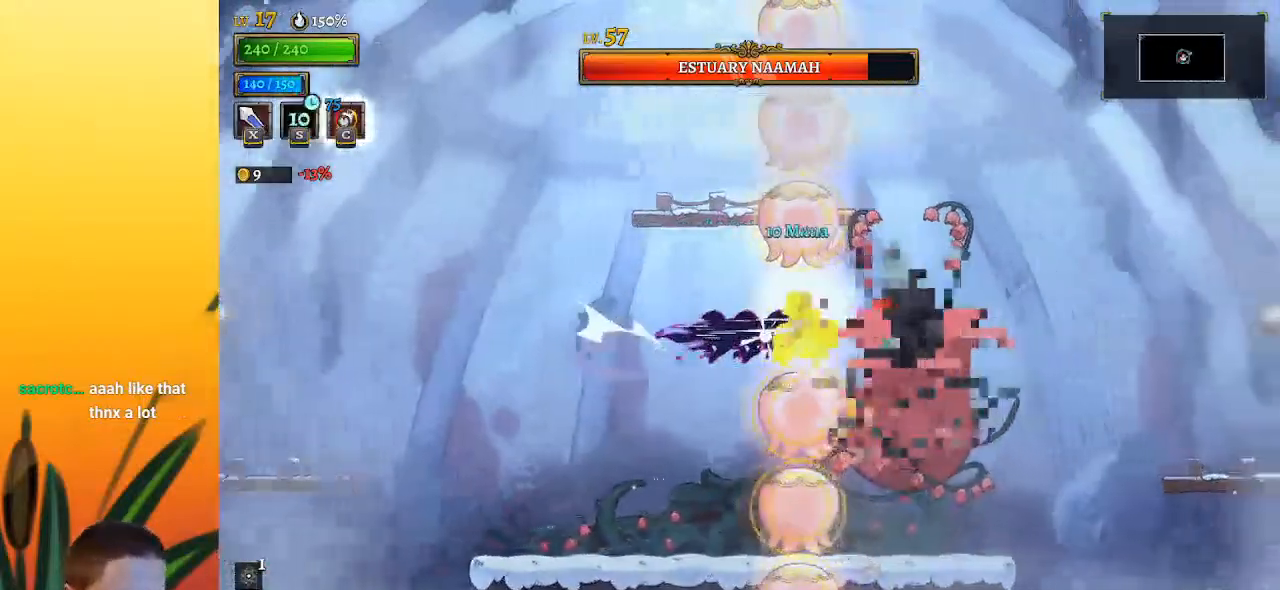
{"keys": ["left", "x"], "events": [[17, "d", "up"], [67, "s", "up"], [450, "x", "down"], [500, "left", "down"]]}
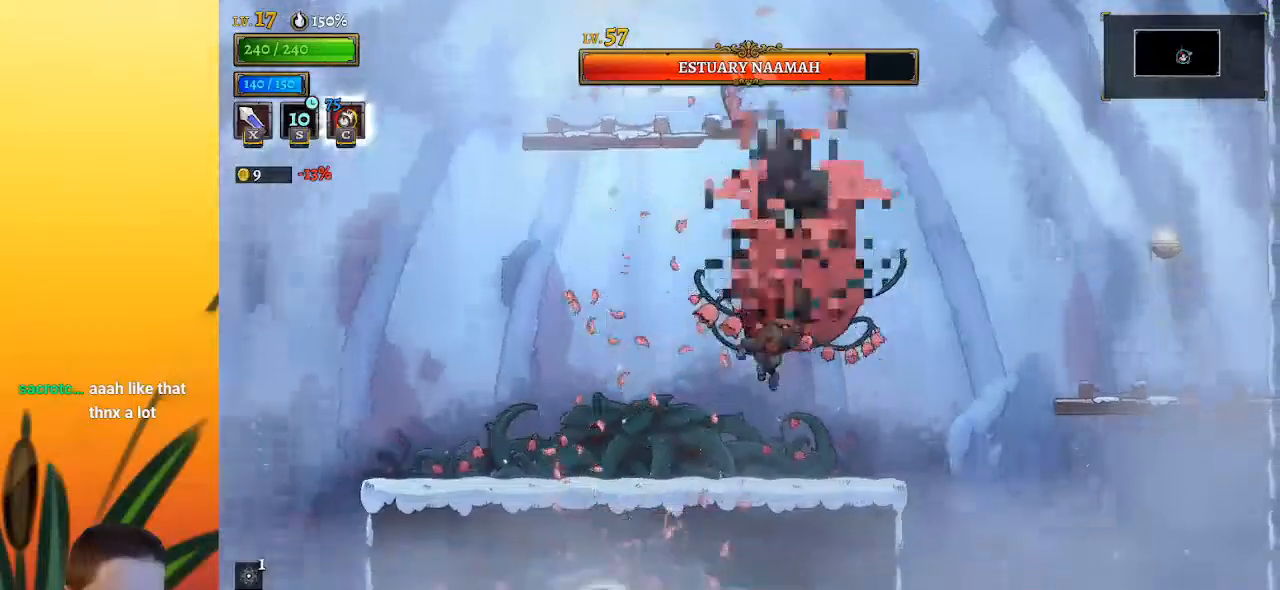
{"keys": ["left", "x", "z"], "events": [[50, "x", "up"], [267, "right", "down"], [317, "left", "up"], [367, "z", "down"], [417, "x", "down"], [467, "left", "down"], [467, "right", "up"]]}
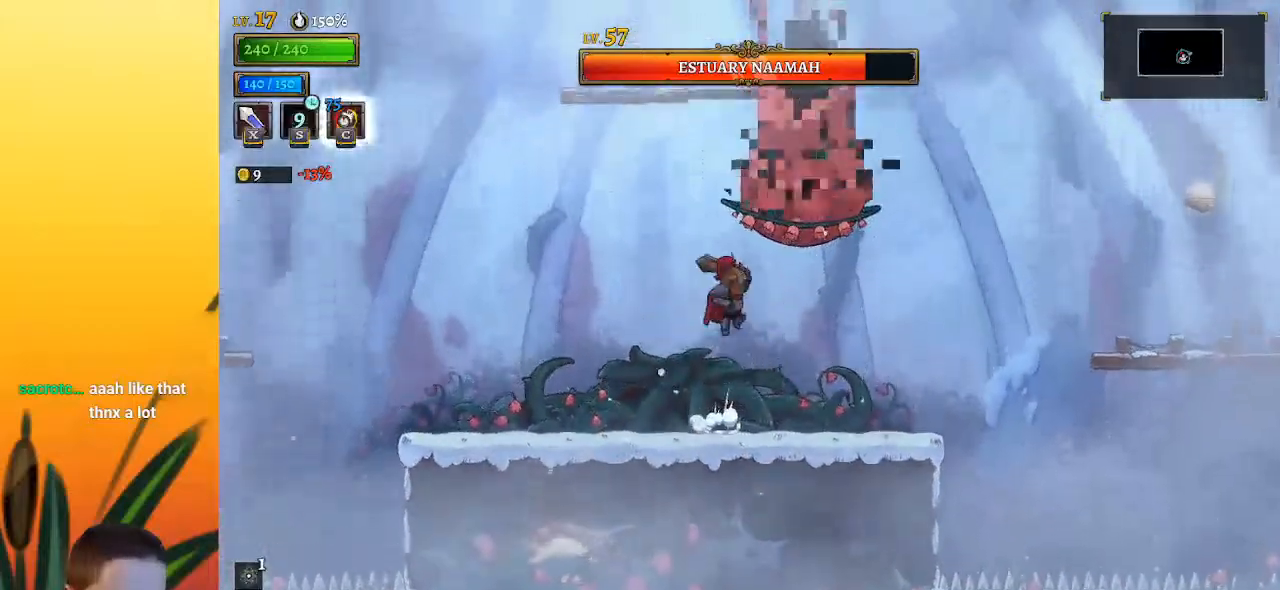
{"keys": ["left", "x", "z"], "events": [[67, "x", "up"], [117, "z", "up"], [200, "left", "up"], [383, "z", "down"], [433, "x", "down"], [483, "left", "down"]]}